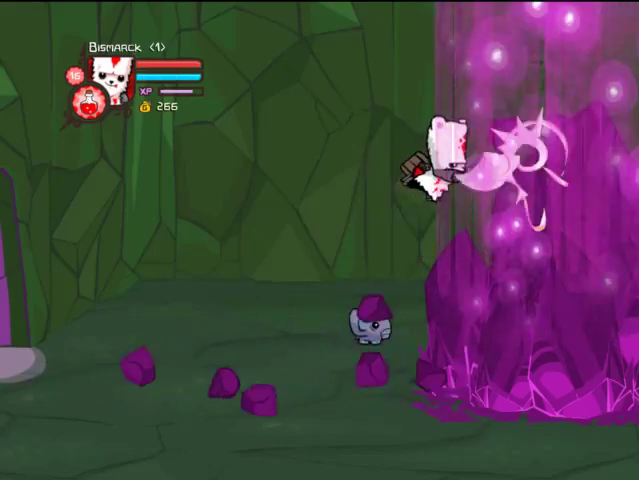
Gameplay with a controller (PlayStation layout); each line is a JSON object with the inputs held at the frame after it. "events" lists button and stick changes between this image and that frame as [ms after this image, input, new state], when the widget could be followed in between. Not read: L3 R3.
{"buttons": ["TRIANGLE"], "left_stick": "center", "right_stick": "center", "events": [[33, "SQUARE", "down"], [167, "SQUARE", "up"], [200, "SQUARE", "down"], [300, "SQUARE", "up"], [400, "TRIANGLE", "down"]]}
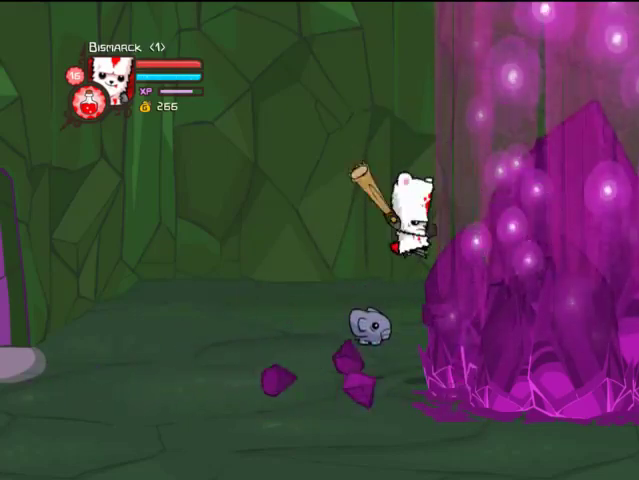
{"buttons": ["SQUARE"], "left_stick": "center", "right_stick": "center", "events": [[33, "TRIANGLE", "up"], [100, "TRIANGLE", "down"], [200, "TRIANGLE", "up"], [233, "TRIANGLE", "down"], [367, "TRIANGLE", "up"], [500, "SQUARE", "down"]]}
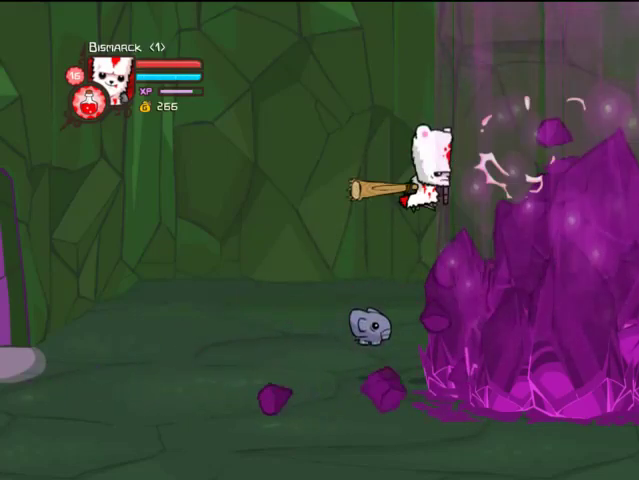
{"buttons": [], "left_stick": "center", "right_stick": "center", "events": [[100, "SQUARE", "up"], [167, "SQUARE", "down"], [267, "SQUARE", "up"], [400, "TRIANGLE", "down"], [500, "TRIANGLE", "up"]]}
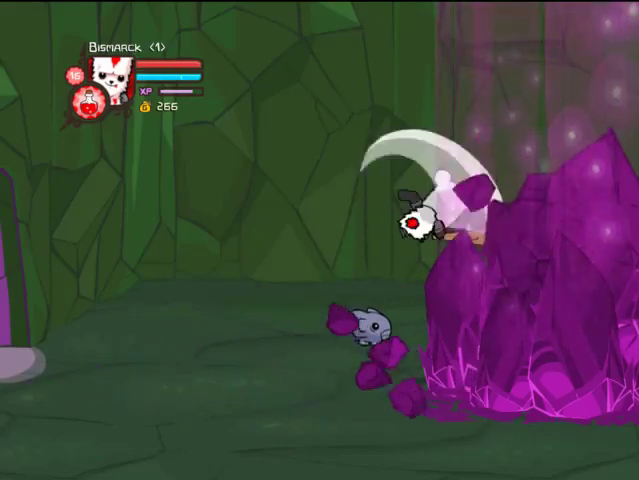
{"buttons": [], "left_stick": "center", "right_stick": "center", "events": [[67, "TRIANGLE", "down"], [167, "TRIANGLE", "up"], [233, "TRIANGLE", "down"], [367, "TRIANGLE", "up"]]}
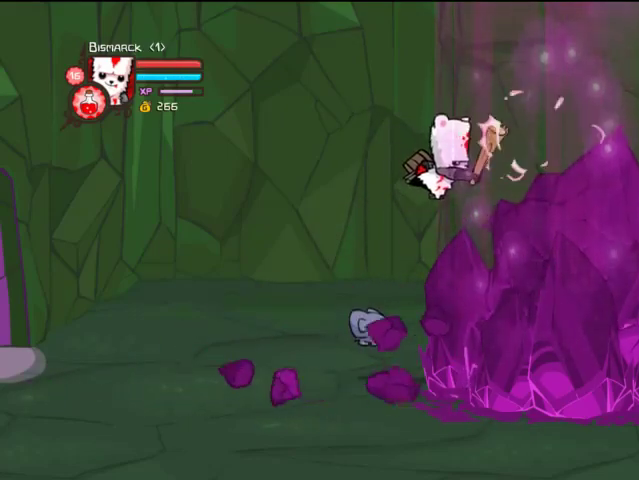
{"buttons": ["TRIANGLE"], "left_stick": "center", "right_stick": "center", "events": [[67, "SQUARE", "down"], [133, "SQUARE", "up"], [233, "SQUARE", "down"], [333, "SQUARE", "up"], [433, "TRIANGLE", "down"]]}
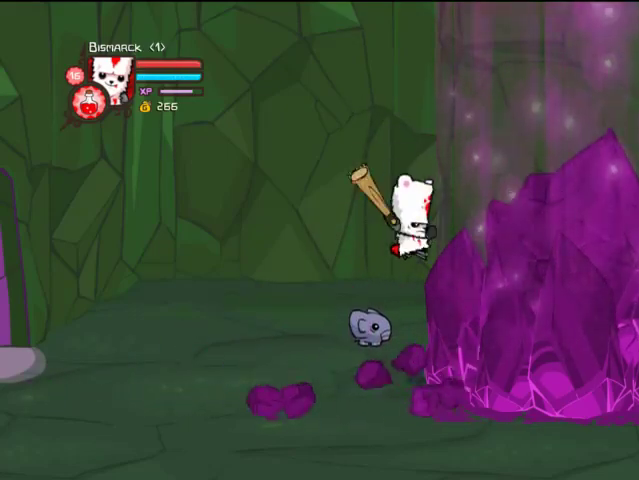
{"buttons": [], "left_stick": "center", "right_stick": "center", "events": [[33, "TRIANGLE", "up"], [133, "TRIANGLE", "down"], [233, "TRIANGLE", "up"], [300, "TRIANGLE", "down"], [433, "TRIANGLE", "up"]]}
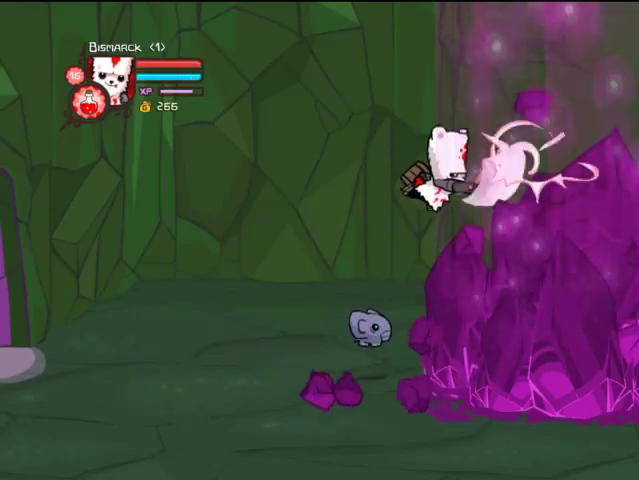
{"buttons": ["TRIANGLE"], "left_stick": "center", "right_stick": "center", "events": [[33, "SQUARE", "down"], [100, "SQUARE", "up"], [200, "SQUARE", "down"], [333, "SQUARE", "up"], [400, "TRIANGLE", "down"]]}
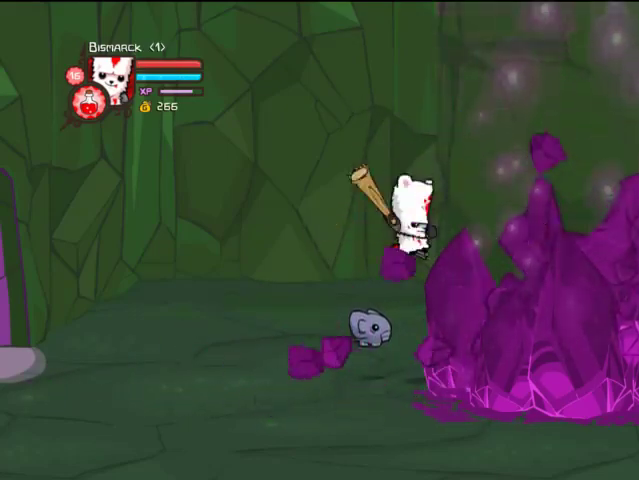
{"buttons": [], "left_stick": "center", "right_stick": "center", "events": [[33, "TRIANGLE", "up"], [100, "TRIANGLE", "down"], [167, "TRIANGLE", "up"], [233, "TRIANGLE", "down"], [400, "TRIANGLE", "up"]]}
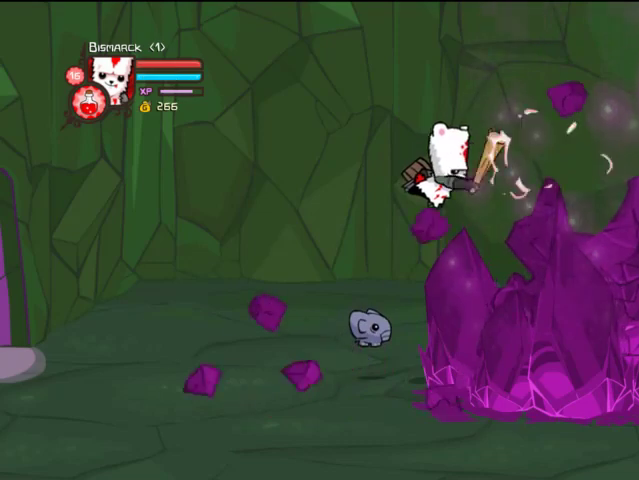
{"buttons": ["TRIANGLE"], "left_stick": "center", "right_stick": "center", "events": [[33, "SQUARE", "down"], [133, "SQUARE", "up"], [200, "SQUARE", "down"], [333, "SQUARE", "up"], [433, "TRIANGLE", "down"]]}
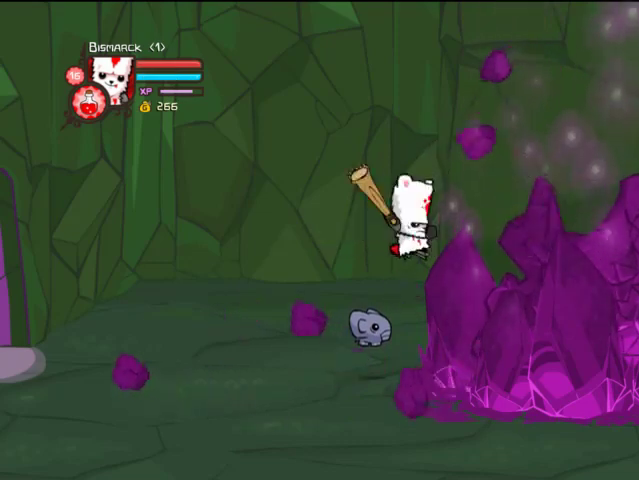
{"buttons": ["SQUARE"], "left_stick": "center", "right_stick": "center", "events": [[33, "TRIANGLE", "up"], [100, "TRIANGLE", "down"], [233, "TRIANGLE", "up"], [267, "TRIANGLE", "down"], [400, "TRIANGLE", "up"], [500, "SQUARE", "down"]]}
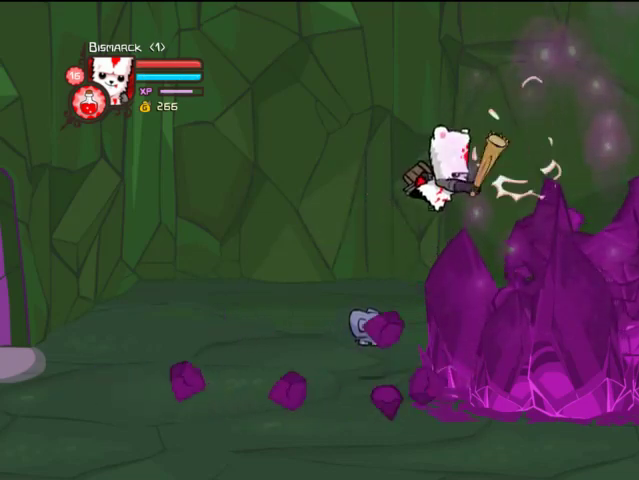
{"buttons": ["TRIANGLE"], "left_stick": "center", "right_stick": "center", "events": [[100, "SQUARE", "up"], [167, "SQUARE", "down"], [333, "SQUARE", "up"], [467, "TRIANGLE", "down"]]}
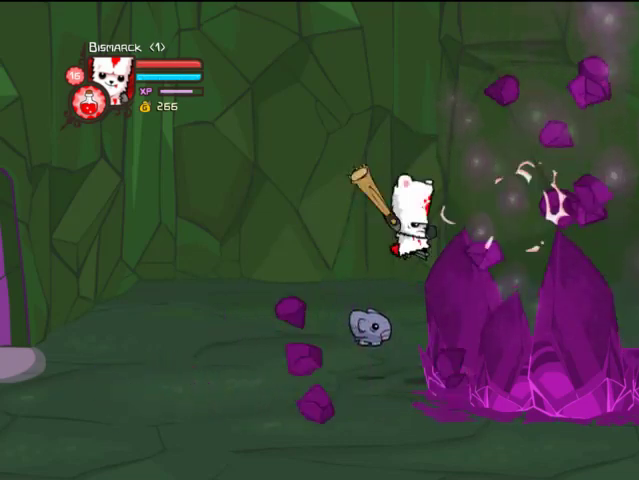
{"buttons": [], "left_stick": "center", "right_stick": "center", "events": [[67, "TRIANGLE", "up"], [167, "TRIANGLE", "down"], [267, "TRIANGLE", "up"]]}
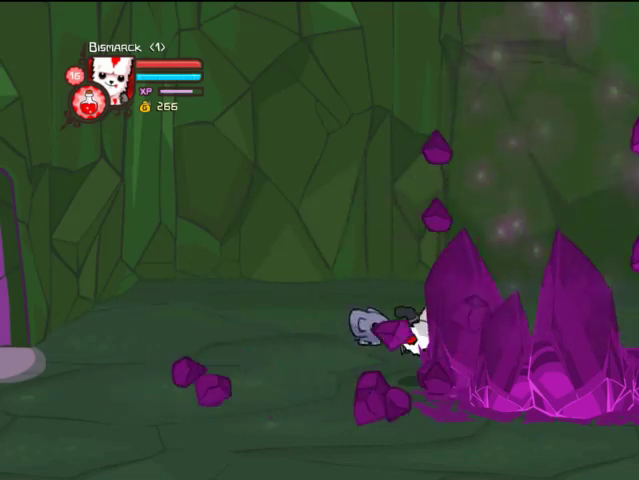
{"buttons": [], "left_stick": "center", "right_stick": "center", "events": [[433, "DPAD_RIGHT", "down"], [500, "DPAD_RIGHT", "up"]]}
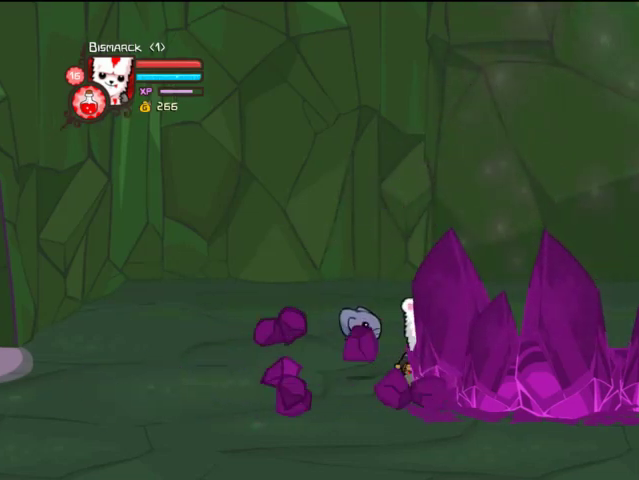
{"buttons": ["DPAD_RIGHT"], "left_stick": "center", "right_stick": "center", "events": [[67, "DPAD_RIGHT", "down"]]}
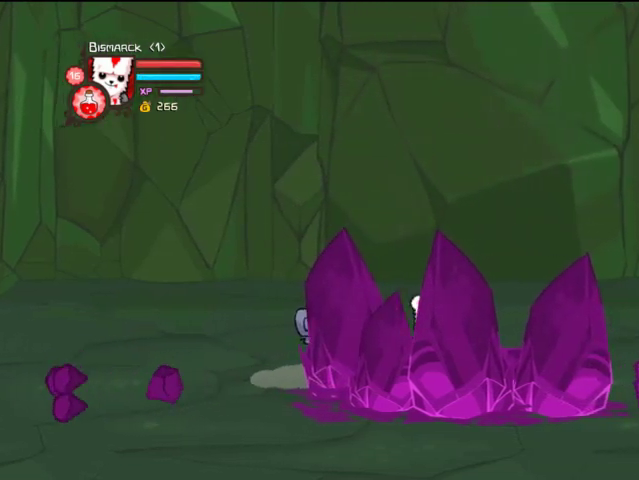
{"buttons": ["DPAD_RIGHT"], "left_stick": "center", "right_stick": "center", "events": []}
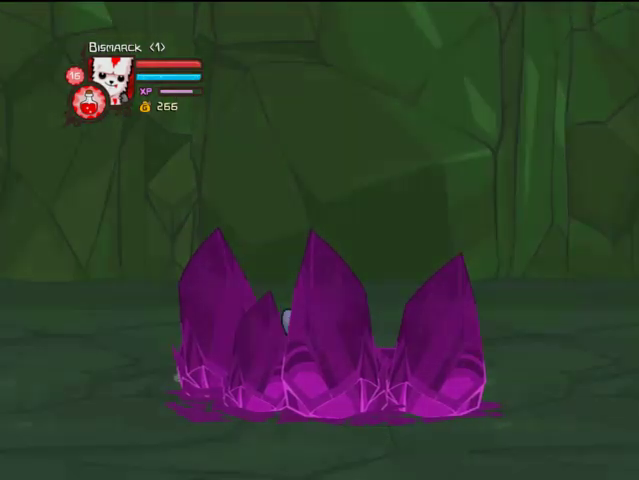
{"buttons": ["DPAD_RIGHT"], "left_stick": "center", "right_stick": "center", "events": []}
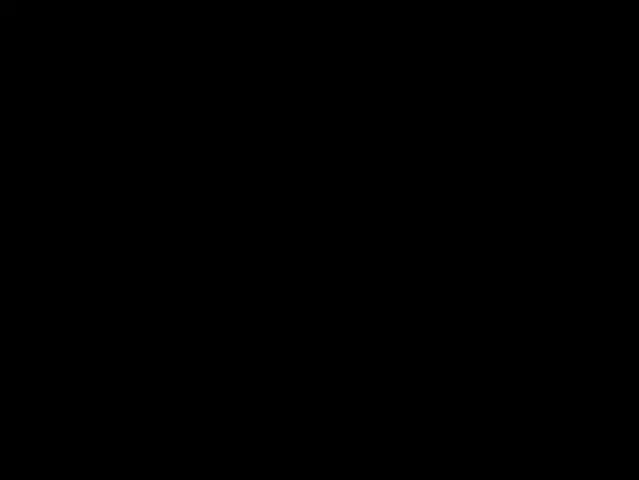
{"buttons": ["DPAD_RIGHT"], "left_stick": "center", "right_stick": "center", "events": []}
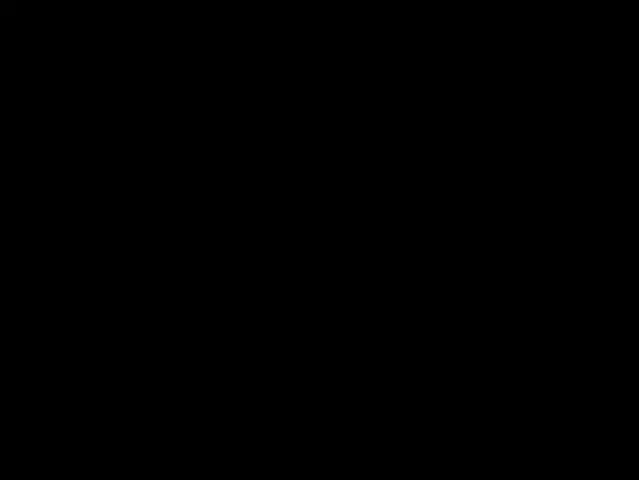
{"buttons": ["DPAD_RIGHT"], "left_stick": "center", "right_stick": "center", "events": []}
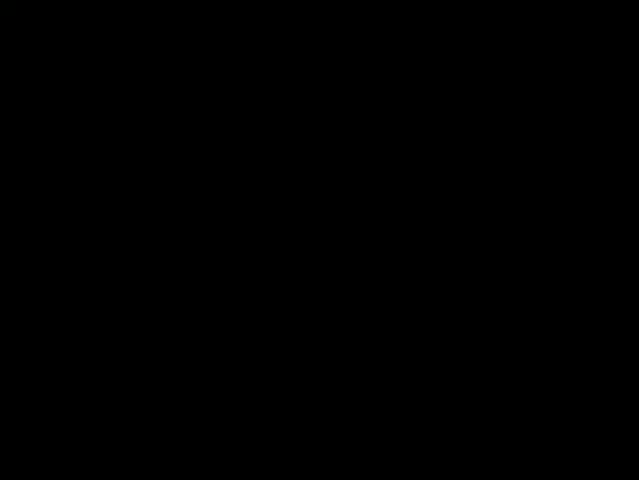
{"buttons": ["DPAD_RIGHT"], "left_stick": "center", "right_stick": "center", "events": []}
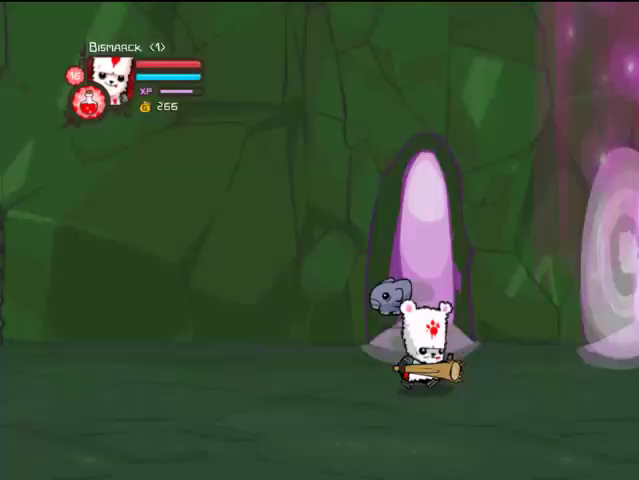
{"buttons": ["DPAD_UP", "DPAD_RIGHT"], "left_stick": "center", "right_stick": "center", "events": [[367, "DPAD_UP", "down"]]}
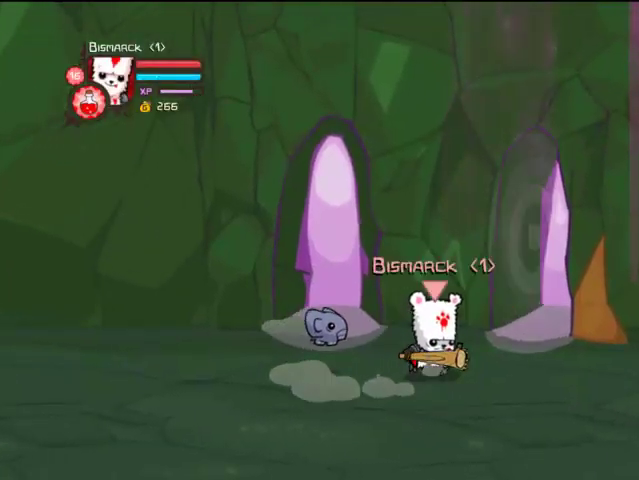
{"buttons": ["DPAD_UP", "DPAD_RIGHT"], "left_stick": "center", "right_stick": "center", "events": []}
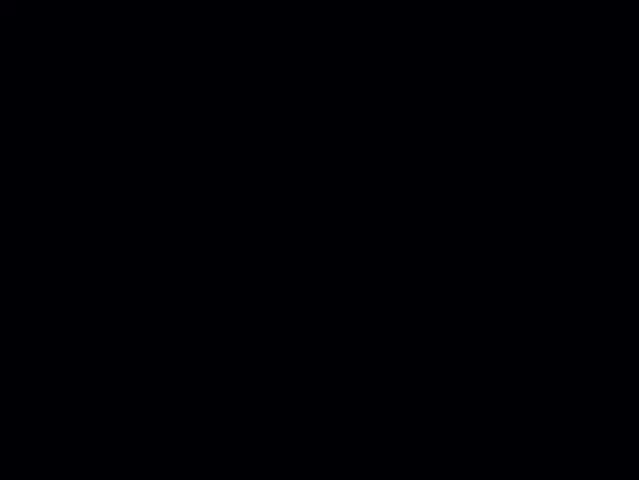
{"buttons": ["DPAD_UP", "DPAD_RIGHT"], "left_stick": "center", "right_stick": "center", "events": []}
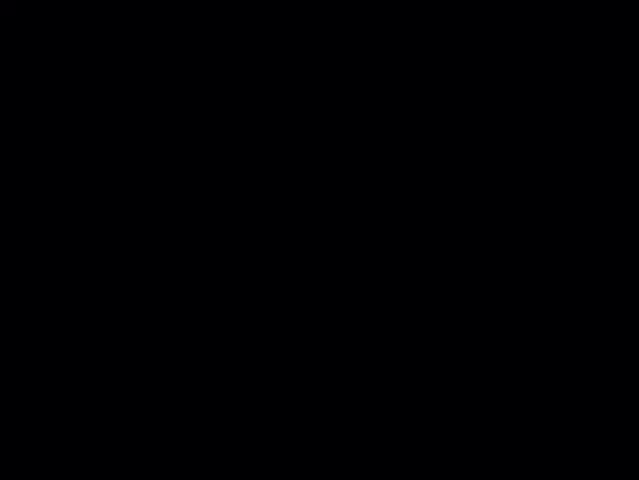
{"buttons": ["DPAD_UP", "DPAD_RIGHT"], "left_stick": "center", "right_stick": "center", "events": []}
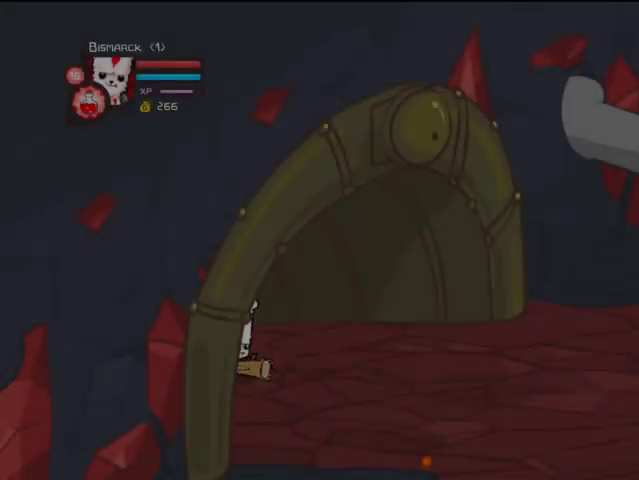
{"buttons": ["DPAD_RIGHT"], "left_stick": "center", "right_stick": "center", "events": [[433, "DPAD_UP", "up"]]}
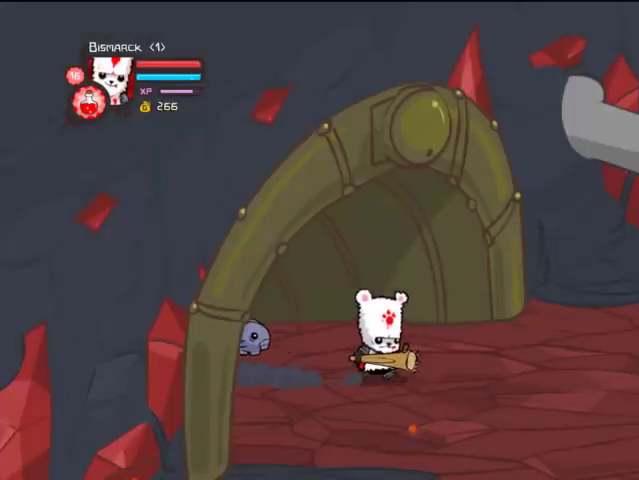
{"buttons": ["DPAD_RIGHT"], "left_stick": "center", "right_stick": "center", "events": []}
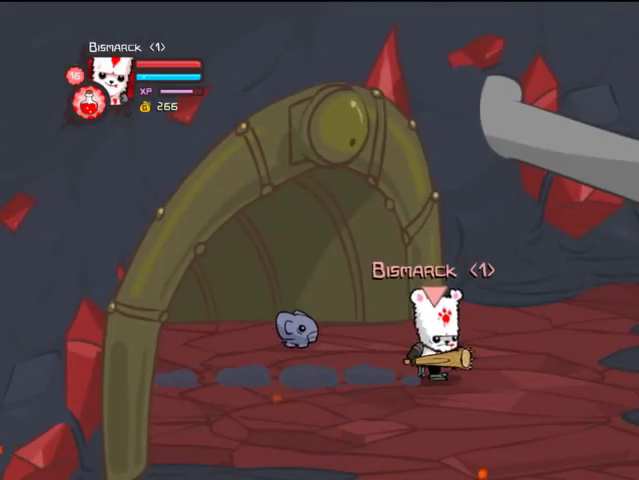
{"buttons": ["DPAD_RIGHT"], "left_stick": "center", "right_stick": "center", "events": [[167, "CROSS", "down"], [167, "SQUARE", "down"], [233, "DPAD_DOWN", "down"], [300, "CROSS", "up"], [333, "TRIANGLE", "down"], [367, "DPAD_DOWN", "up"], [367, "SQUARE", "up"], [500, "TRIANGLE", "up"]]}
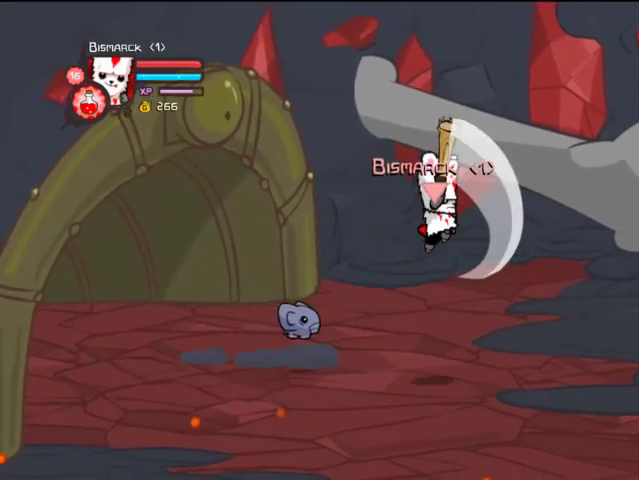
{"buttons": ["SQUARE", "DPAD_RIGHT"], "left_stick": "center", "right_stick": "center", "events": [[33, "TRIANGLE", "down"], [300, "DPAD_UP", "down"], [367, "DPAD_UP", "up"], [400, "TRIANGLE", "up"], [467, "SQUARE", "down"]]}
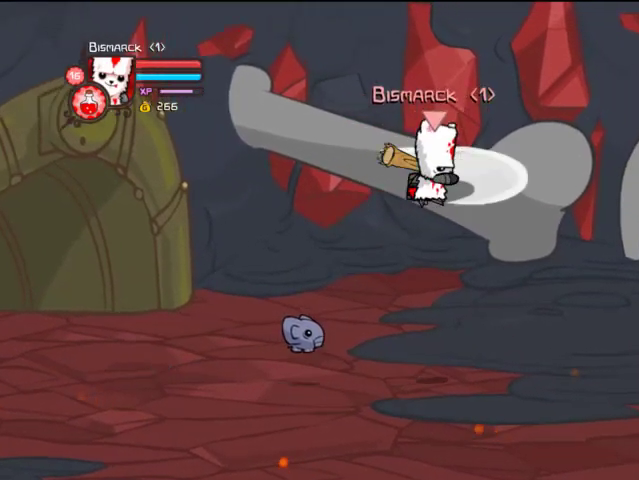
{"buttons": ["TRIANGLE", "DPAD_RIGHT"], "left_stick": "center", "right_stick": "center", "events": [[67, "SQUARE", "up"], [133, "TRIANGLE", "down"], [267, "TRIANGLE", "up"], [300, "TRIANGLE", "down"]]}
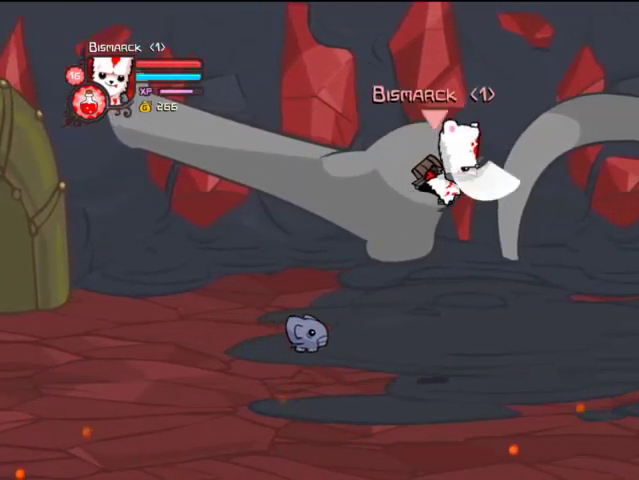
{"buttons": ["TRIANGLE", "DPAD_RIGHT"], "left_stick": "center", "right_stick": "center", "events": [[133, "TRIANGLE", "up"], [233, "SQUARE", "down"], [367, "SQUARE", "up"], [433, "TRIANGLE", "down"]]}
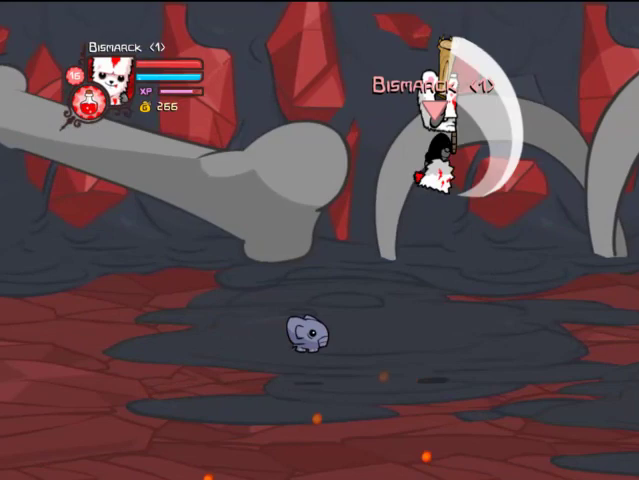
{"buttons": ["DPAD_RIGHT"], "left_stick": "center", "right_stick": "center", "events": [[67, "TRIANGLE", "up"], [100, "TRIANGLE", "down"], [200, "DPAD_DOWN", "down"], [300, "DPAD_DOWN", "up"], [433, "TRIANGLE", "up"]]}